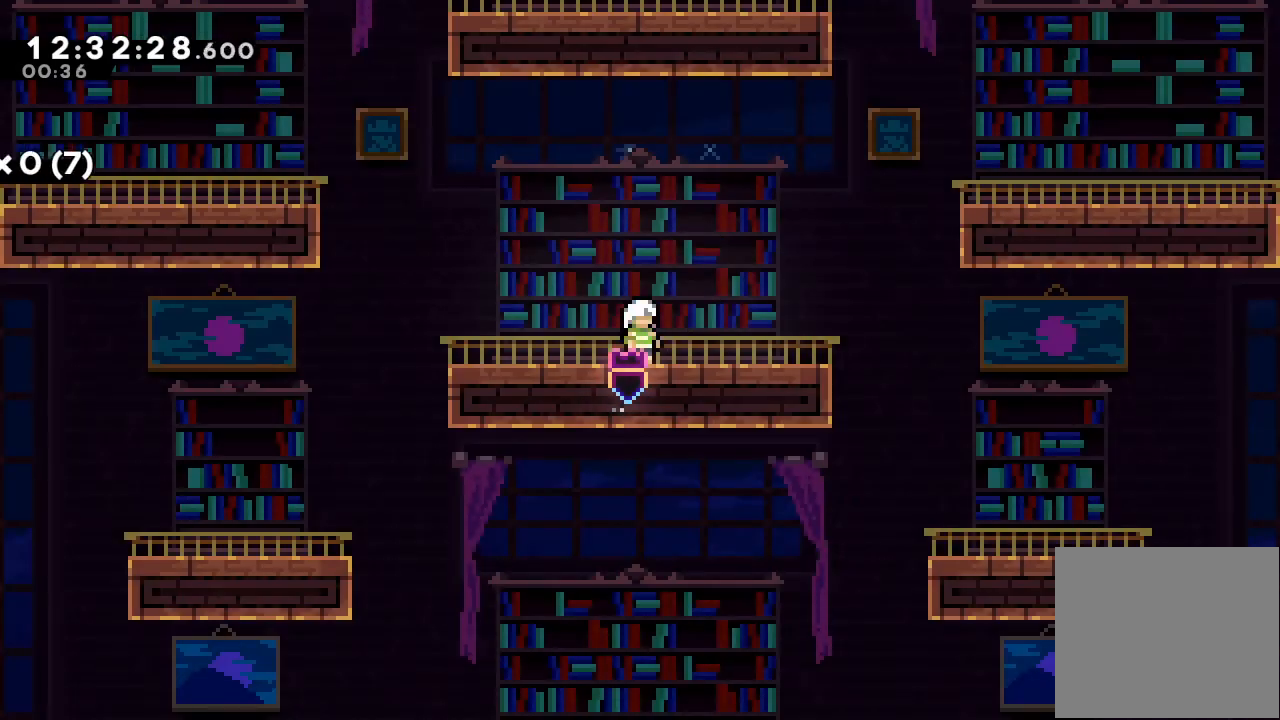
Gameplay with keyboard; each line is a JSON object with the keys held at the frame after it. "events" lists presses ("down") and releases ("up") of "a", "d", "down", "e", "escape", "f", "left", "right", "s", "space", "up" and "w" between this image and that frame as [ms after this image, input, new state], when the widget could be followed in between. No other keys are recorded. Mouse input is not recorded.
{"keys": ["down", "right", "s"], "events": [[367, "down", "down"], [367, "right", "down"], [433, "s", "down"]]}
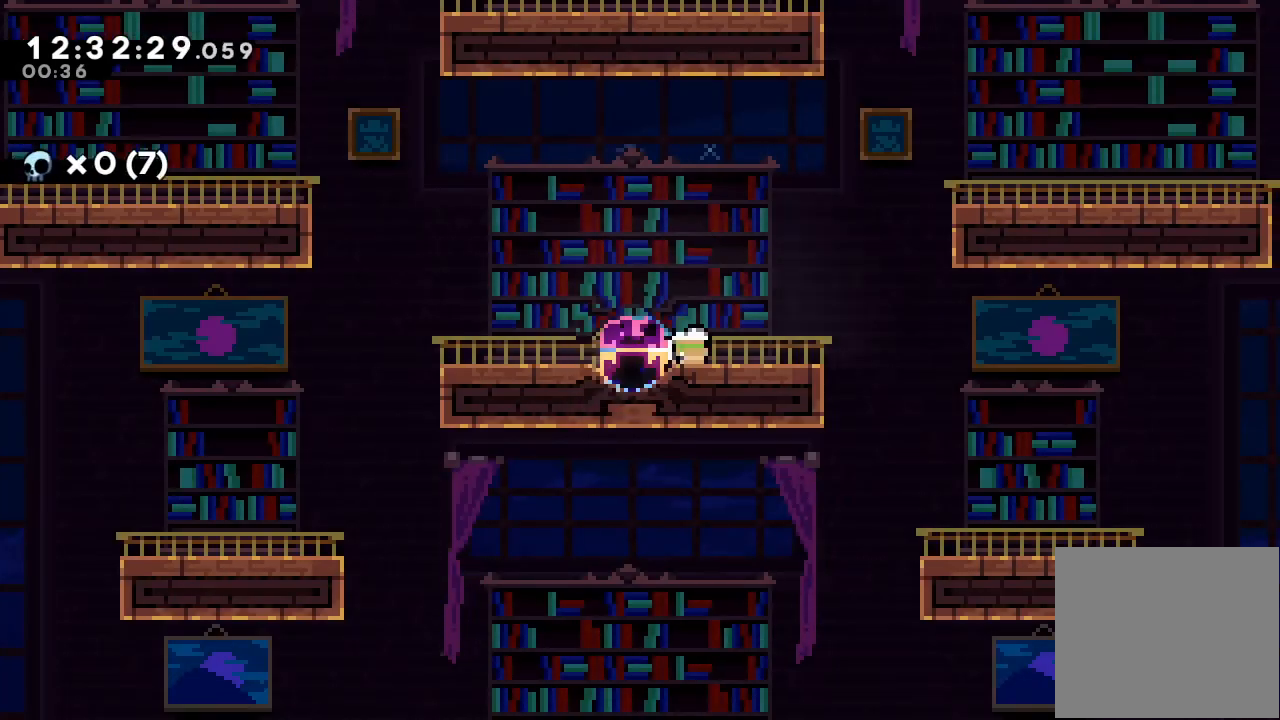
{"keys": ["right"], "events": [[33, "down", "up"], [33, "s", "up"], [67, "d", "down"], [200, "right", "up"], [267, "d", "up"], [300, "right", "down"]]}
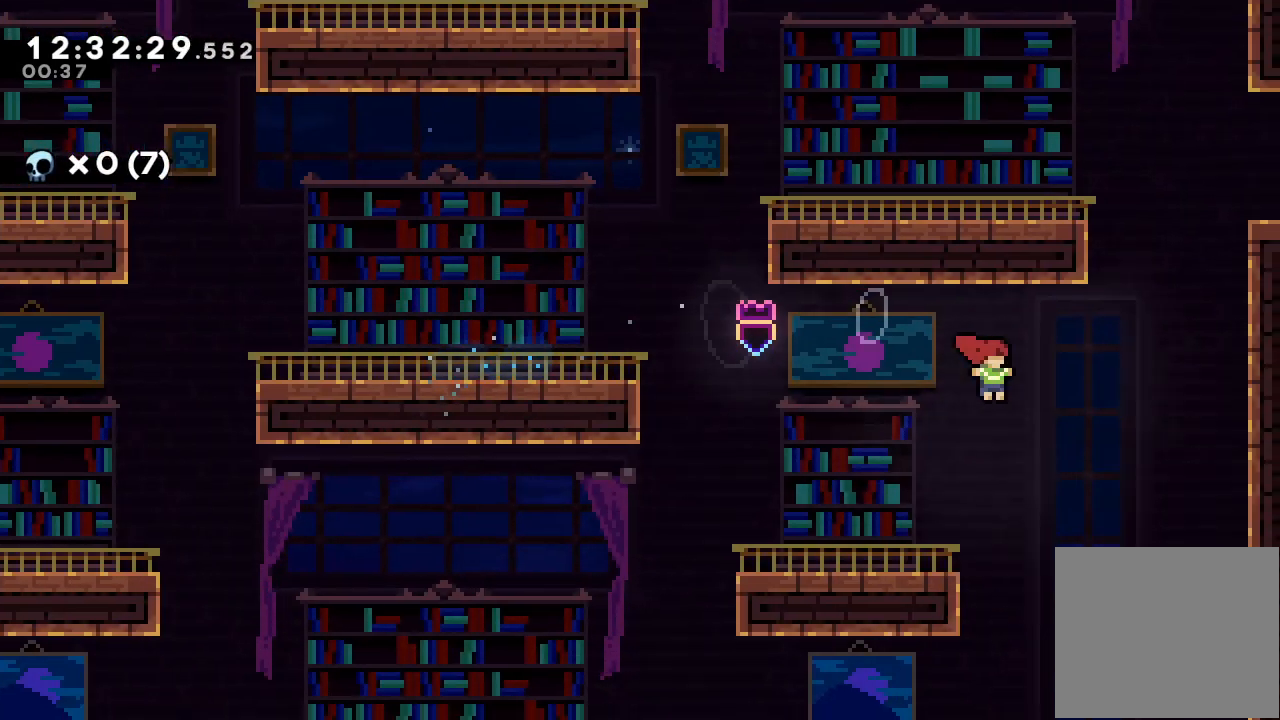
{"keys": ["a", "d", "right", "up"], "events": [[100, "s", "down"], [100, "up", "down"], [333, "a", "down"], [333, "s", "up"], [433, "d", "down"]]}
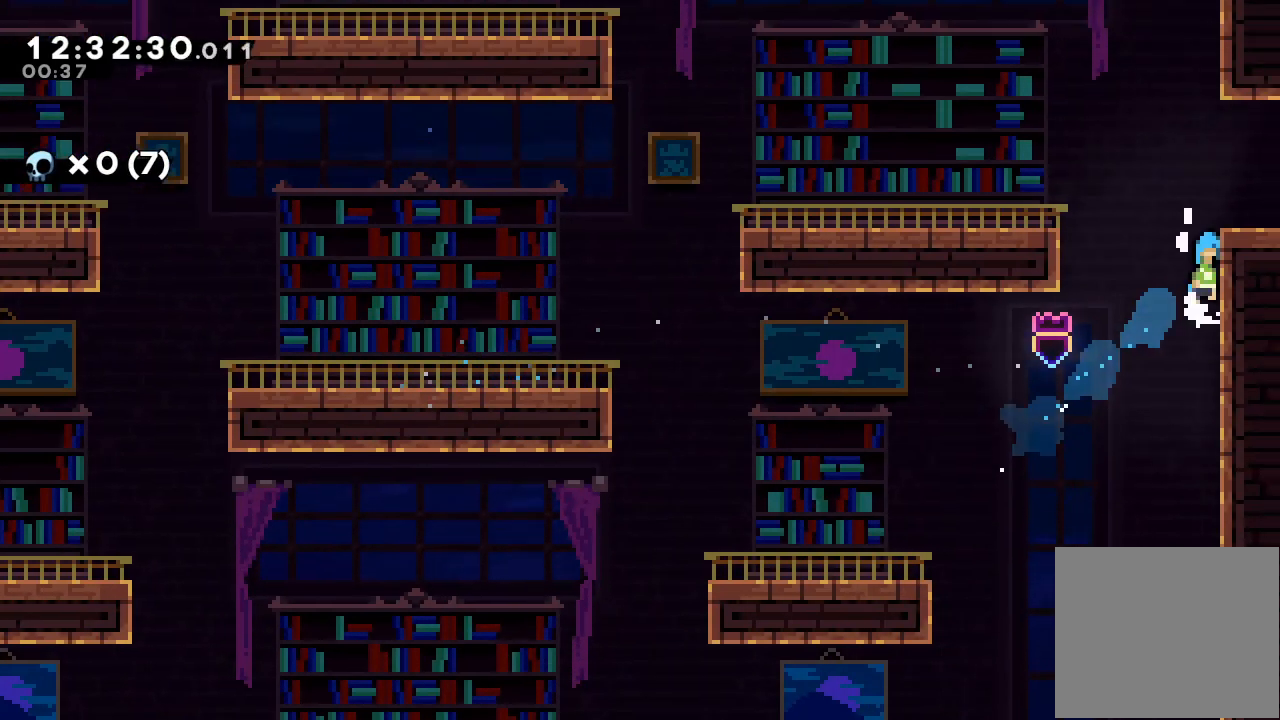
{"keys": ["a", "right"], "events": [[67, "d", "up"], [100, "d", "down"], [333, "up", "up"], [467, "d", "up"]]}
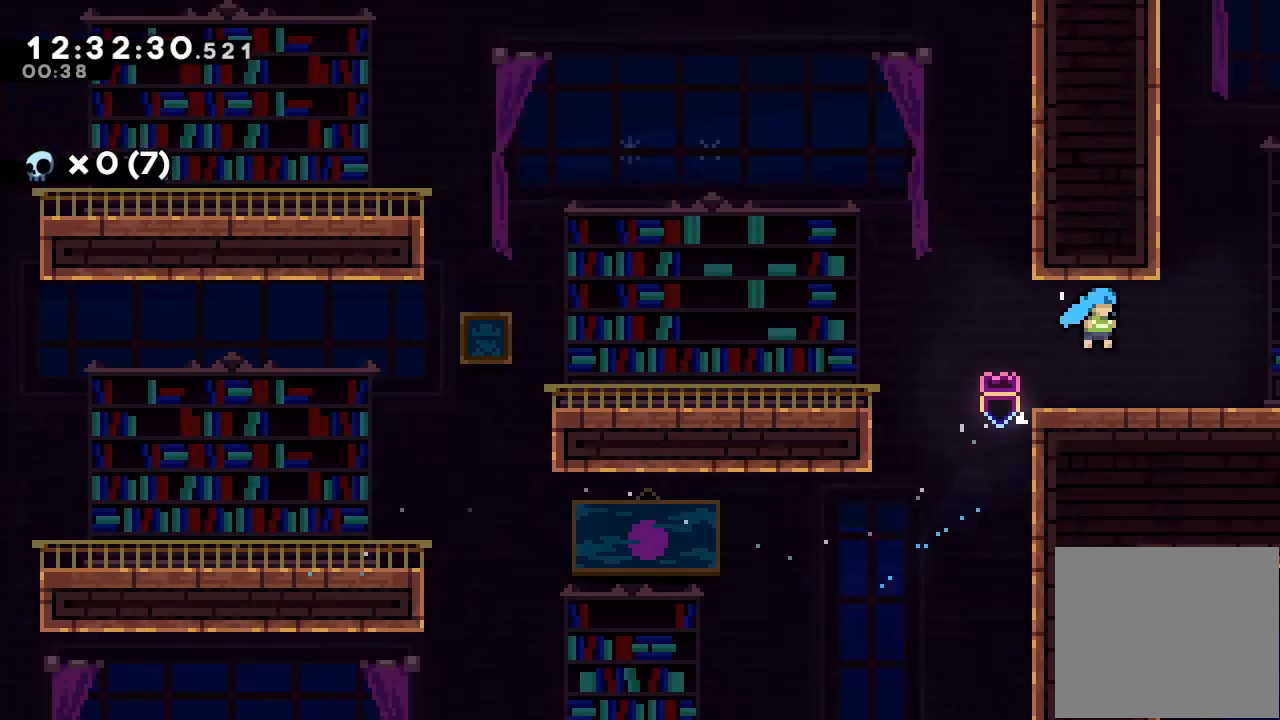
{"keys": ["right"], "events": [[33, "a", "up"]]}
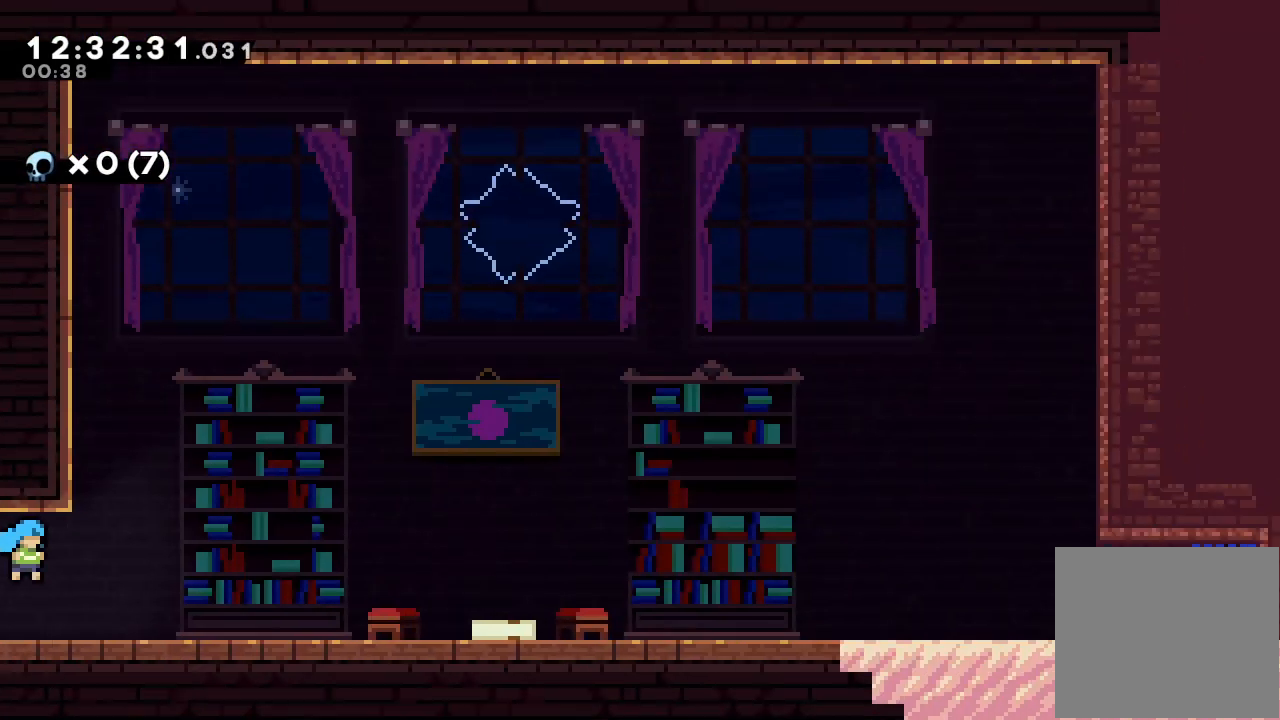
{"keys": ["d", "down", "right"], "events": [[267, "s", "down"], [300, "down", "down"], [400, "s", "up"], [500, "d", "down"]]}
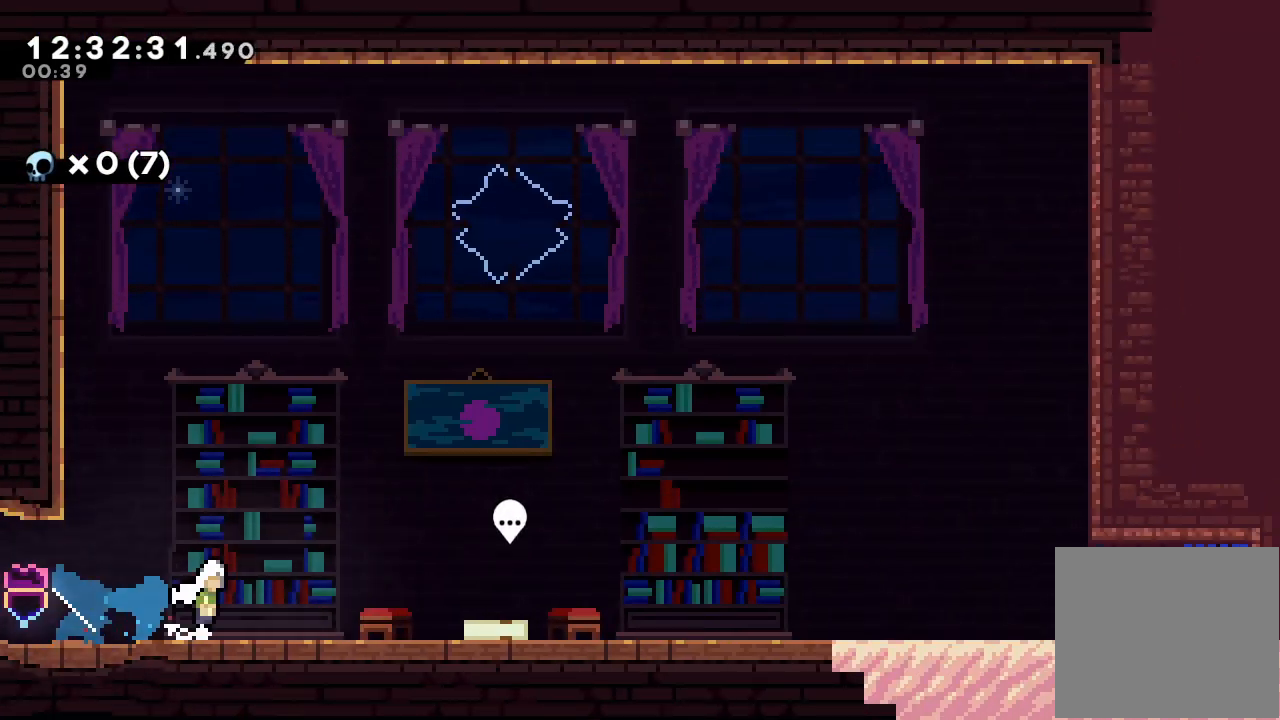
{"keys": ["down", "right", "s"], "events": [[67, "d", "up"], [100, "s", "down"], [233, "s", "up"], [300, "d", "down"], [333, "d", "up"], [367, "s", "down"]]}
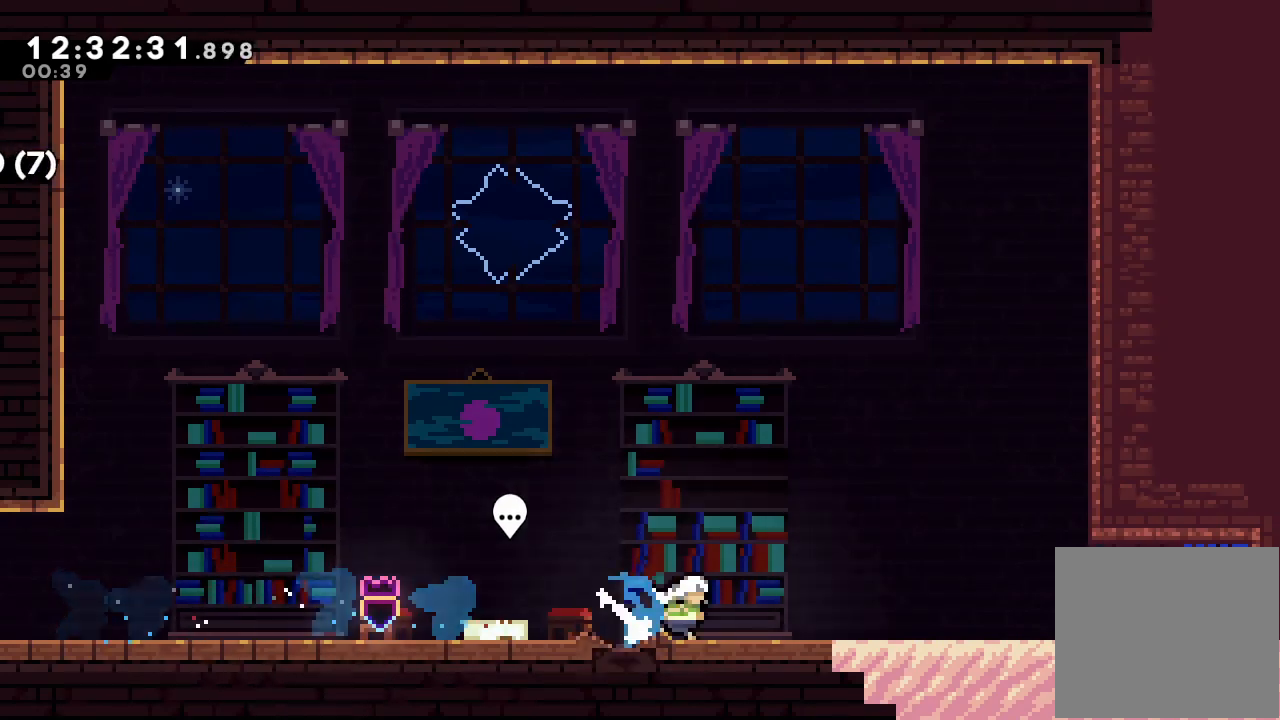
{"keys": ["right"], "events": [[33, "s", "up"], [100, "d", "down"], [167, "d", "up"], [200, "s", "down"], [300, "s", "up"], [400, "d", "down"], [467, "d", "up"], [467, "down", "up"]]}
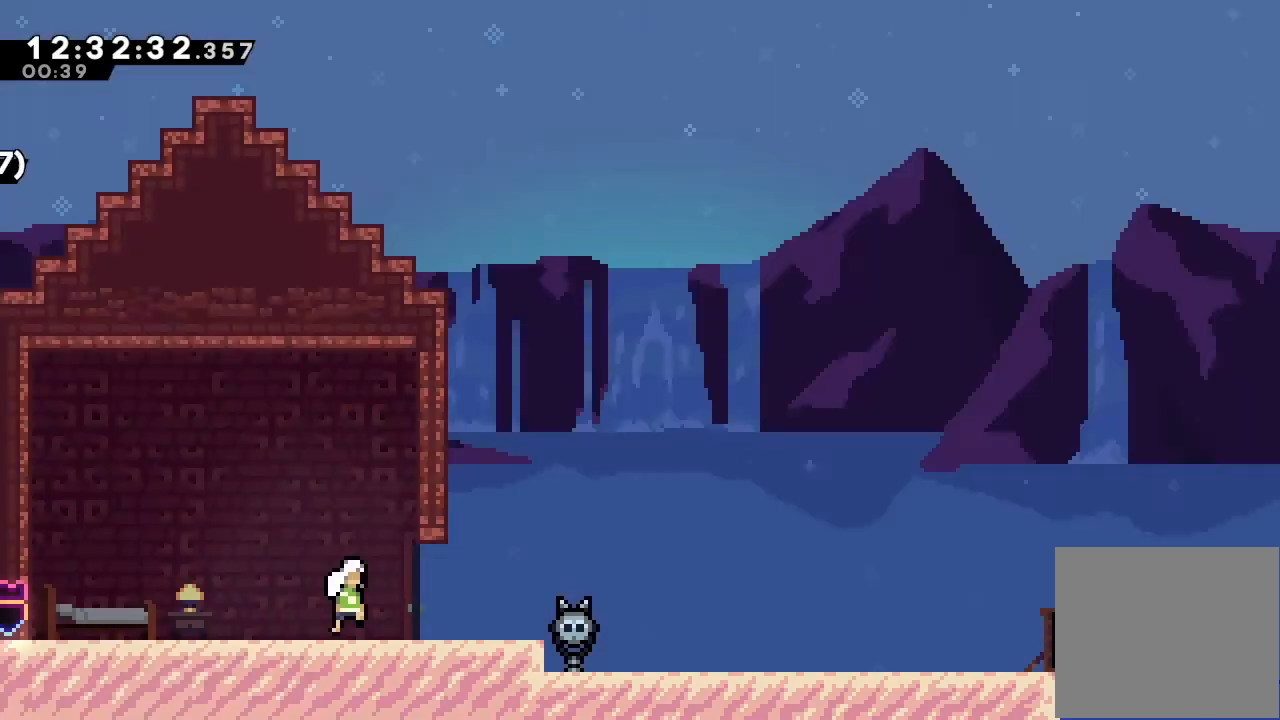
{"keys": [], "events": [[67, "right", "up"]]}
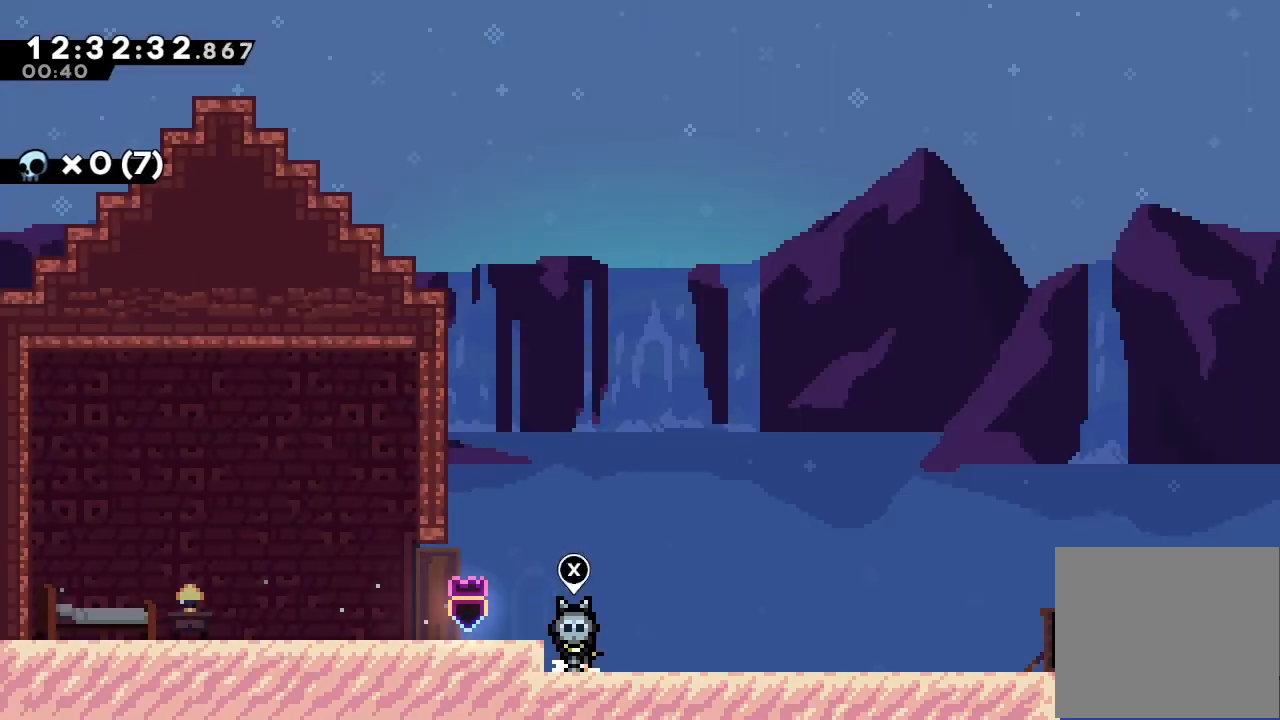
{"keys": ["right"], "events": [[33, "right", "down"]]}
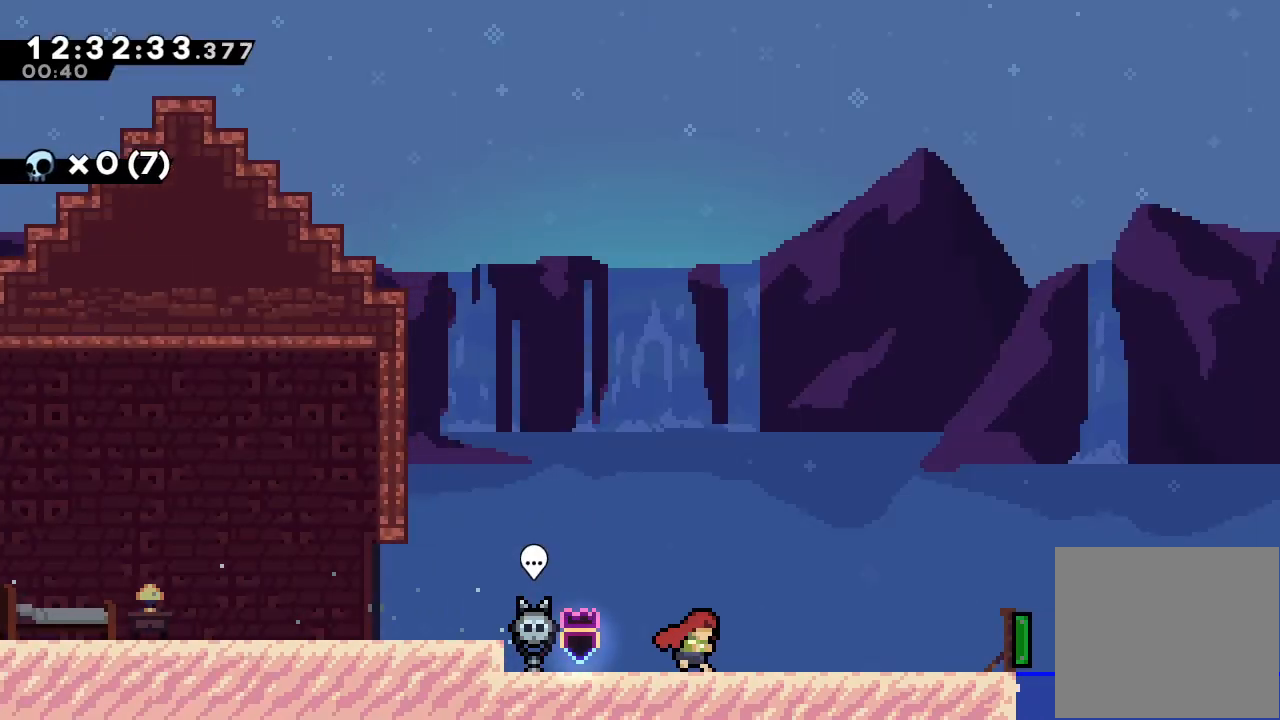
{"keys": ["right"], "events": []}
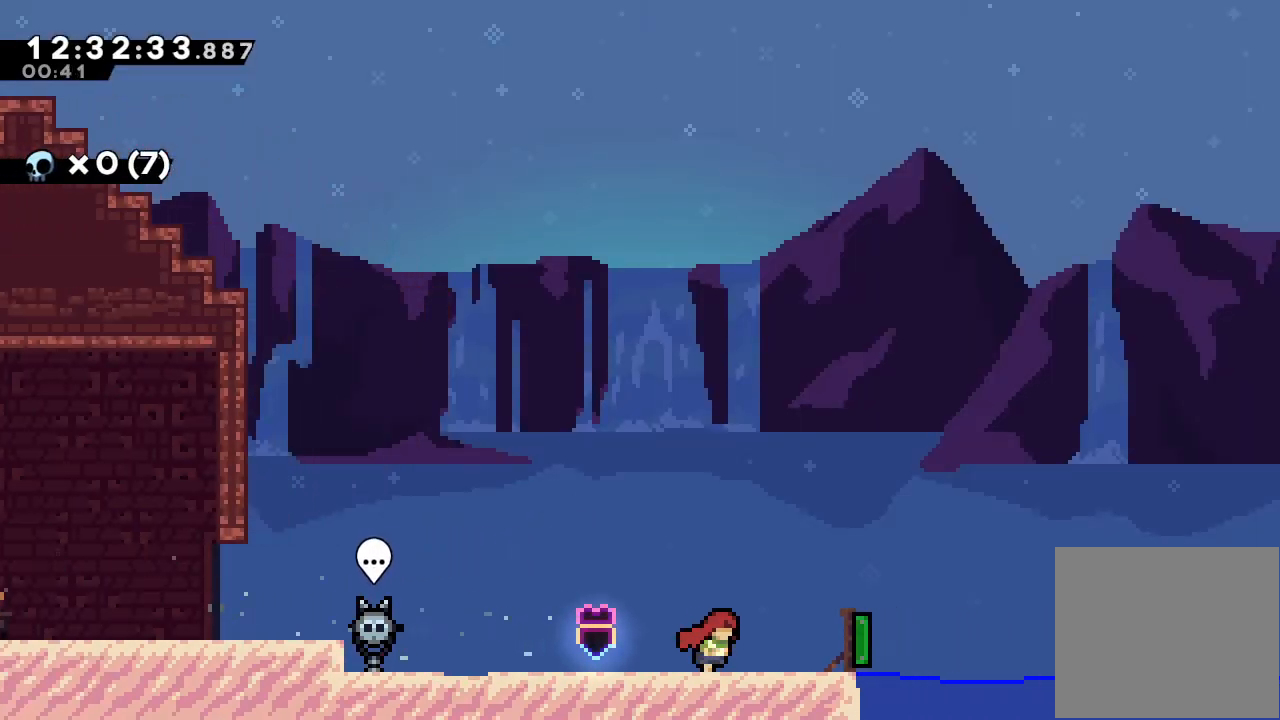
{"keys": ["right"], "events": [[133, "s", "down"], [467, "s", "up"]]}
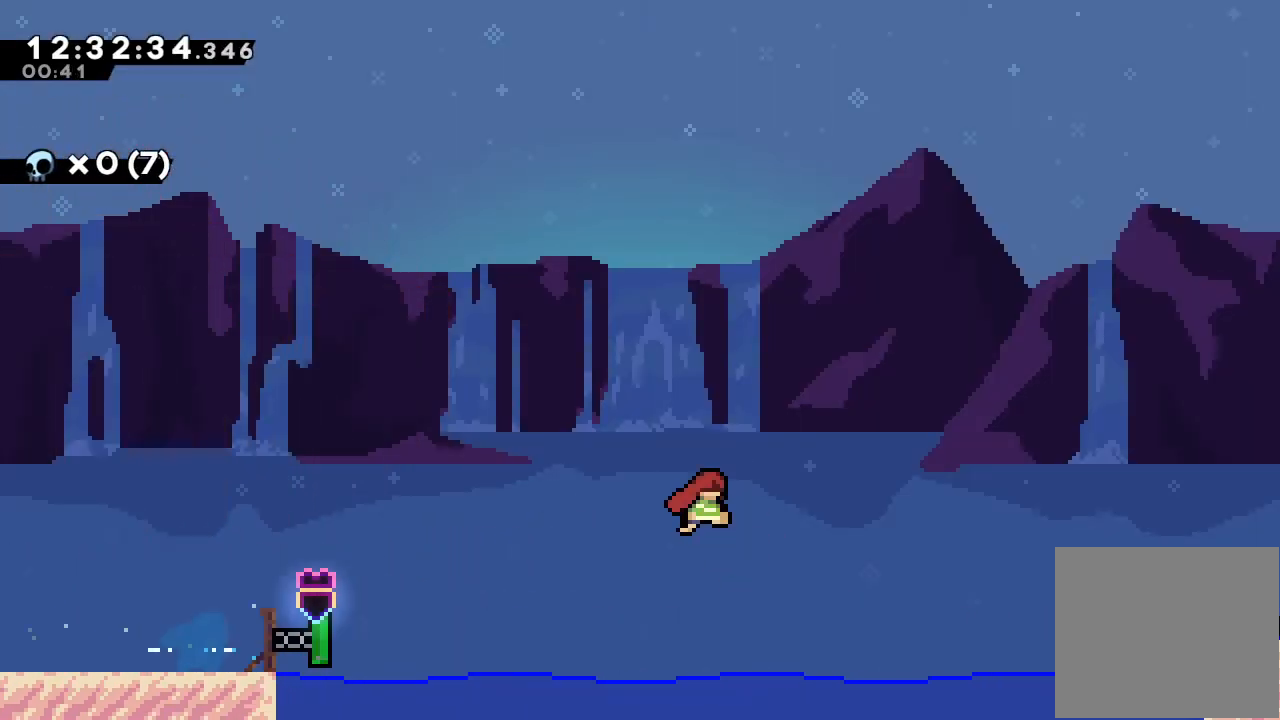
{"keys": ["d", "right"], "events": [[500, "d", "down"]]}
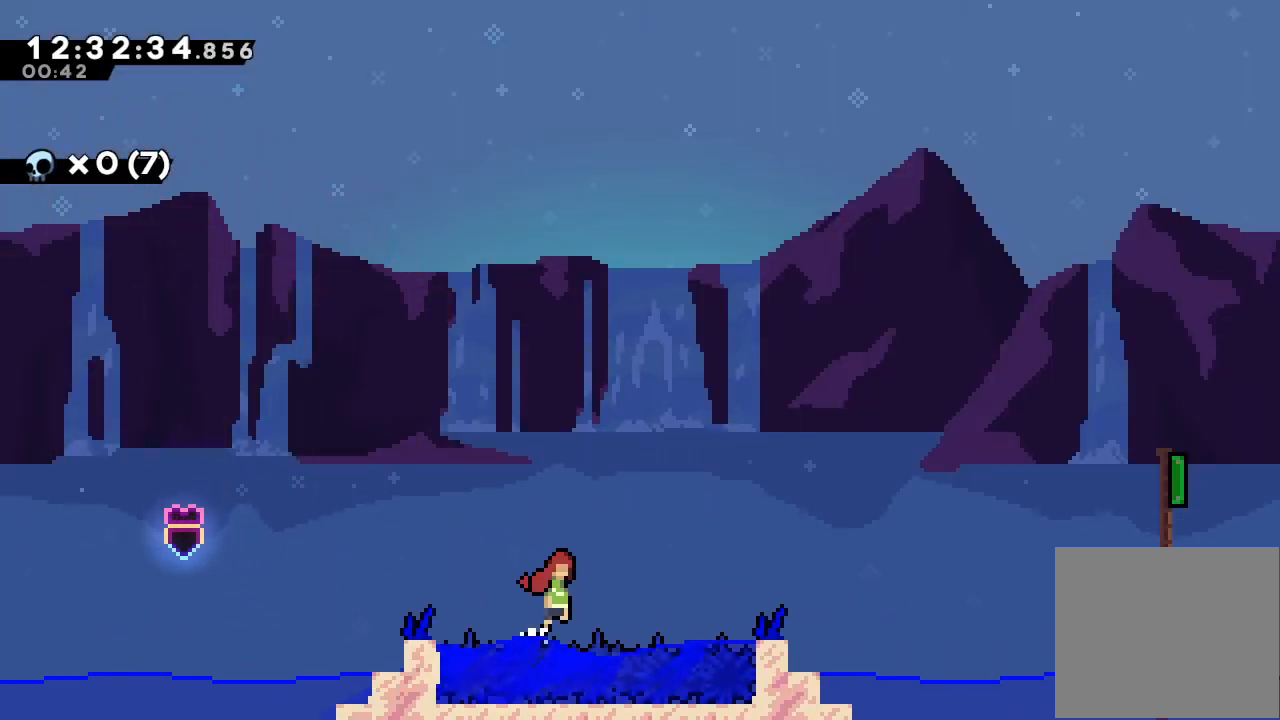
{"keys": ["right", "s", "up"], "events": [[467, "d", "up"], [467, "up", "down"], [500, "s", "down"]]}
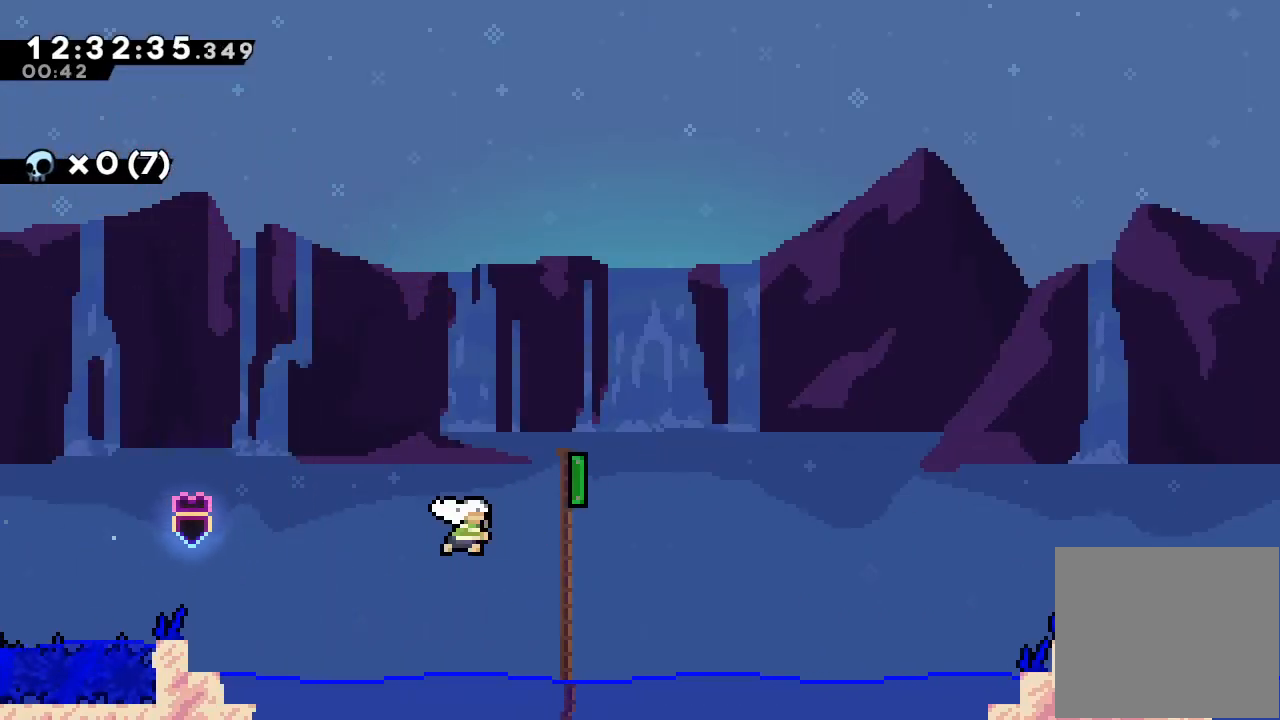
{"keys": ["right"], "events": [[300, "up", "up"], [333, "s", "up"]]}
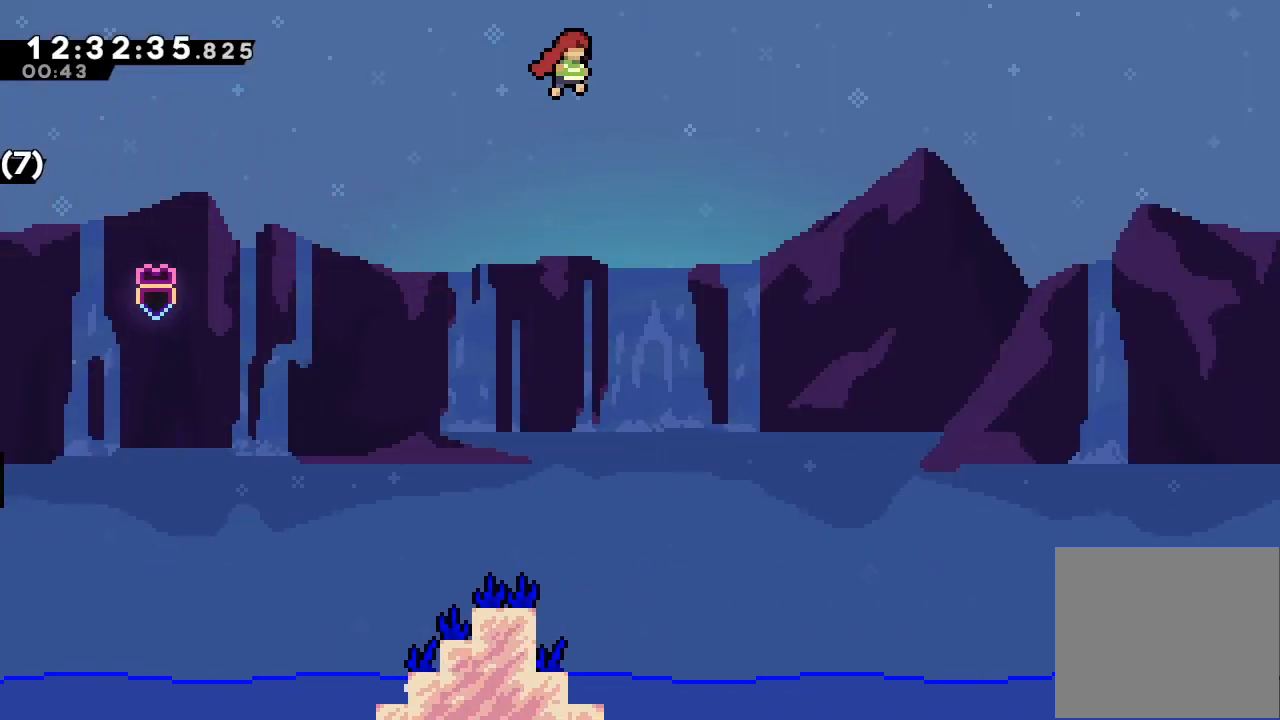
{"keys": ["right"], "events": []}
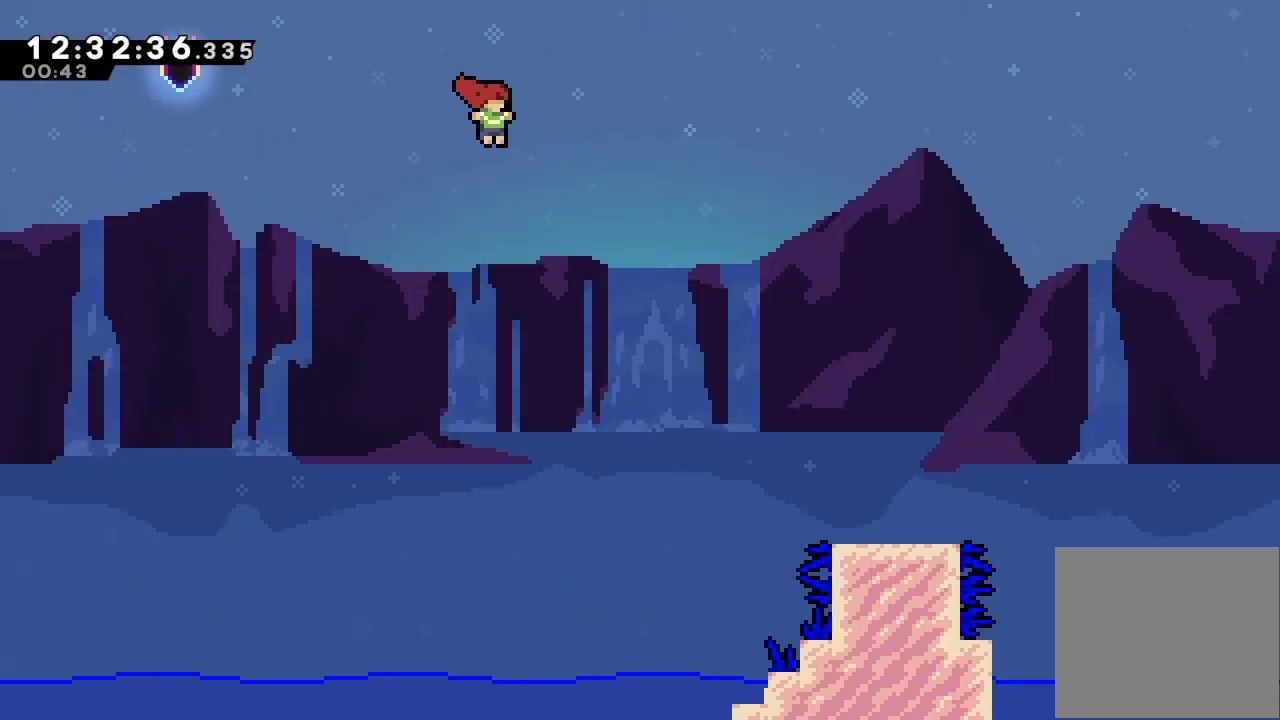
{"keys": ["right"], "events": [[333, "up", "down"], [367, "s", "down"], [500, "s", "up"], [500, "up", "up"]]}
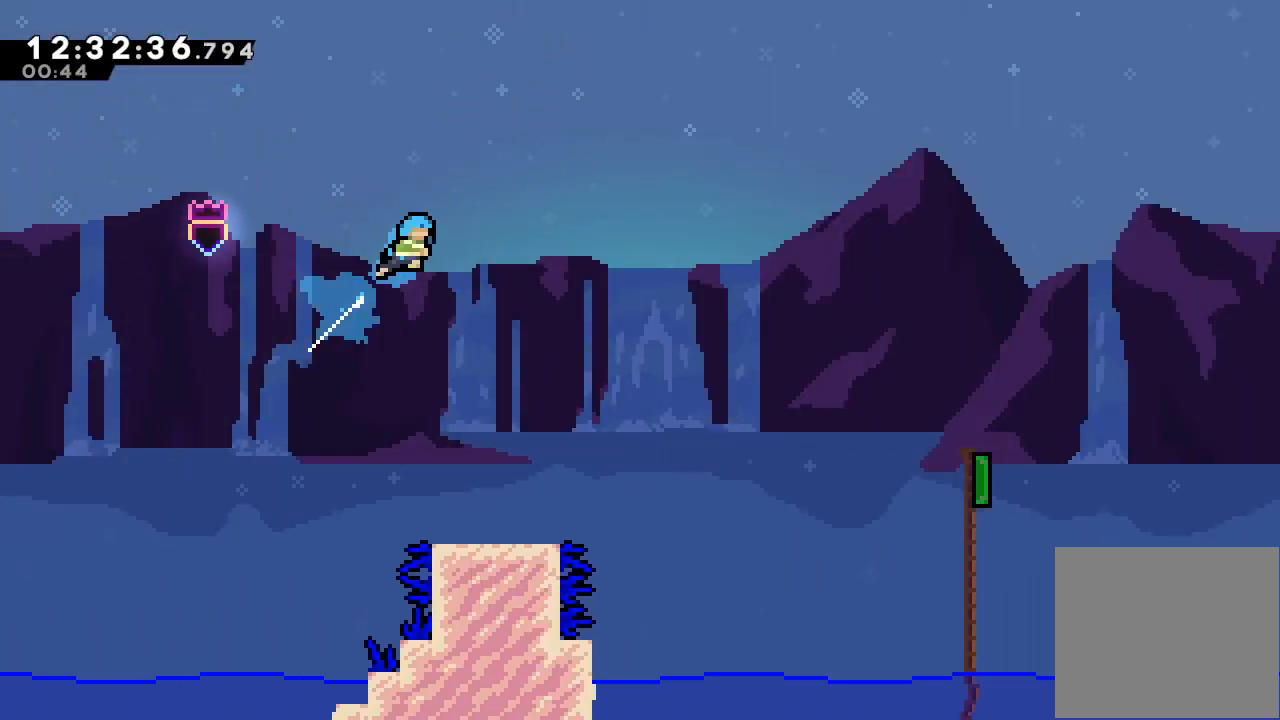
{"keys": [], "events": [[67, "right", "up"]]}
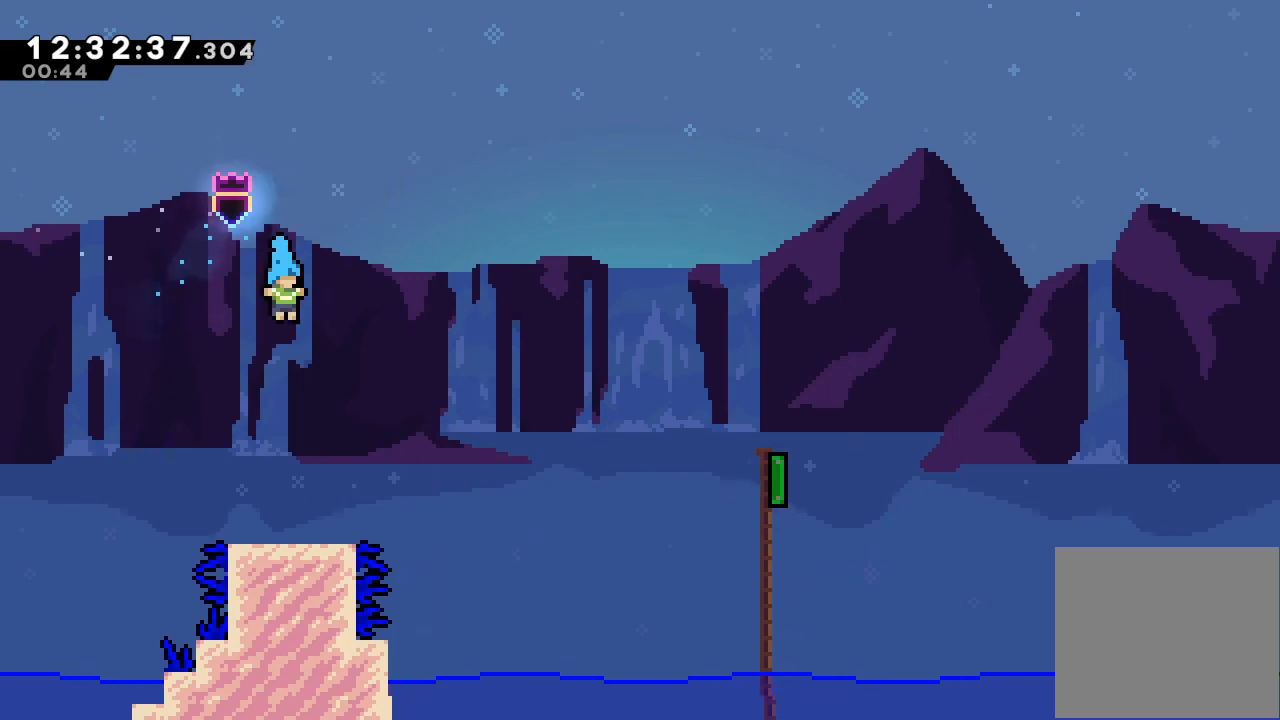
{"keys": ["d", "left"], "events": [[433, "d", "down"], [433, "left", "down"]]}
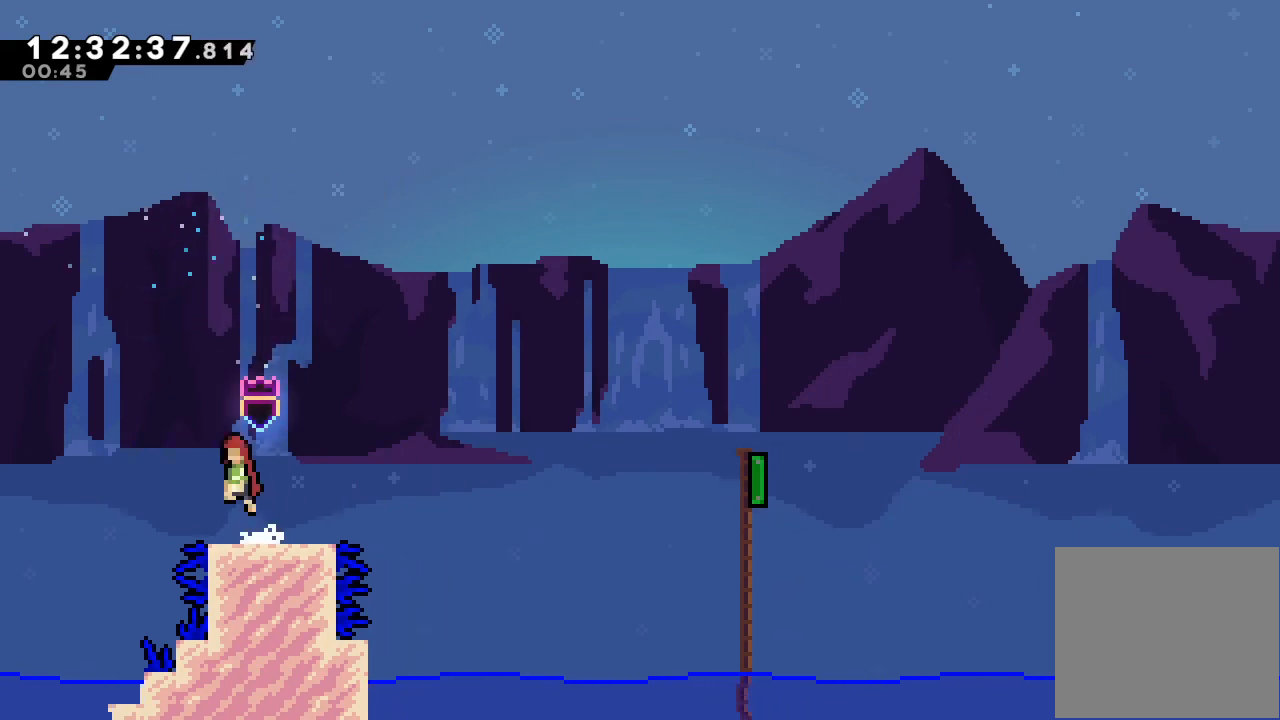
{"keys": ["d", "right"], "events": [[33, "d", "up"], [133, "down", "down"], [133, "left", "up"], [133, "right", "down"], [133, "s", "down"], [233, "s", "up"], [267, "down", "up"], [333, "d", "down"]]}
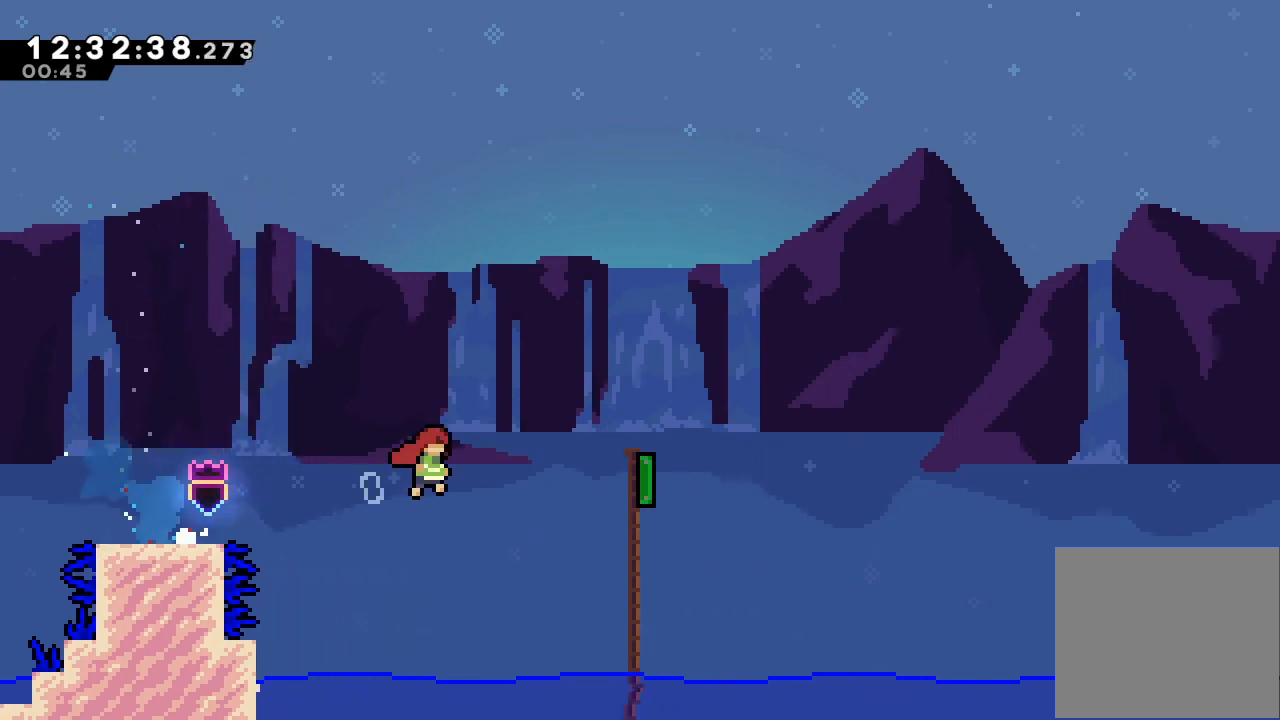
{"keys": ["right", "s"], "events": [[67, "d", "up"], [133, "s", "down"]]}
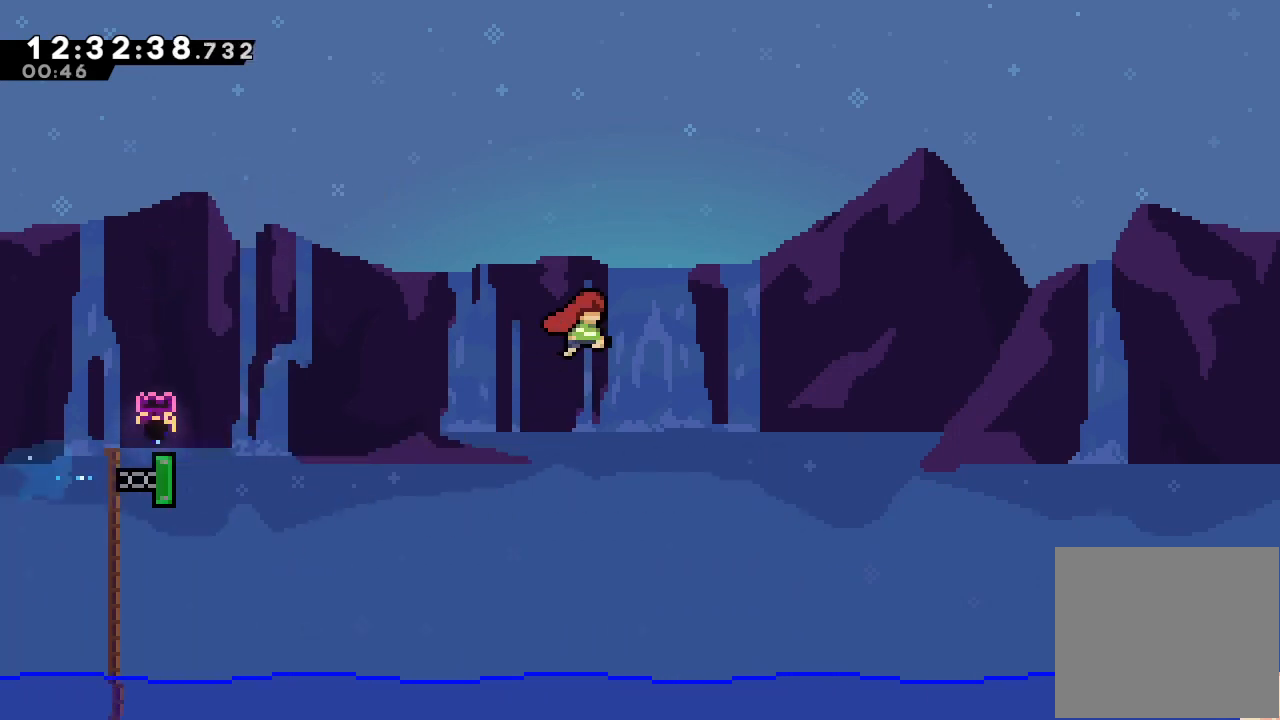
{"keys": ["right", "s"], "events": []}
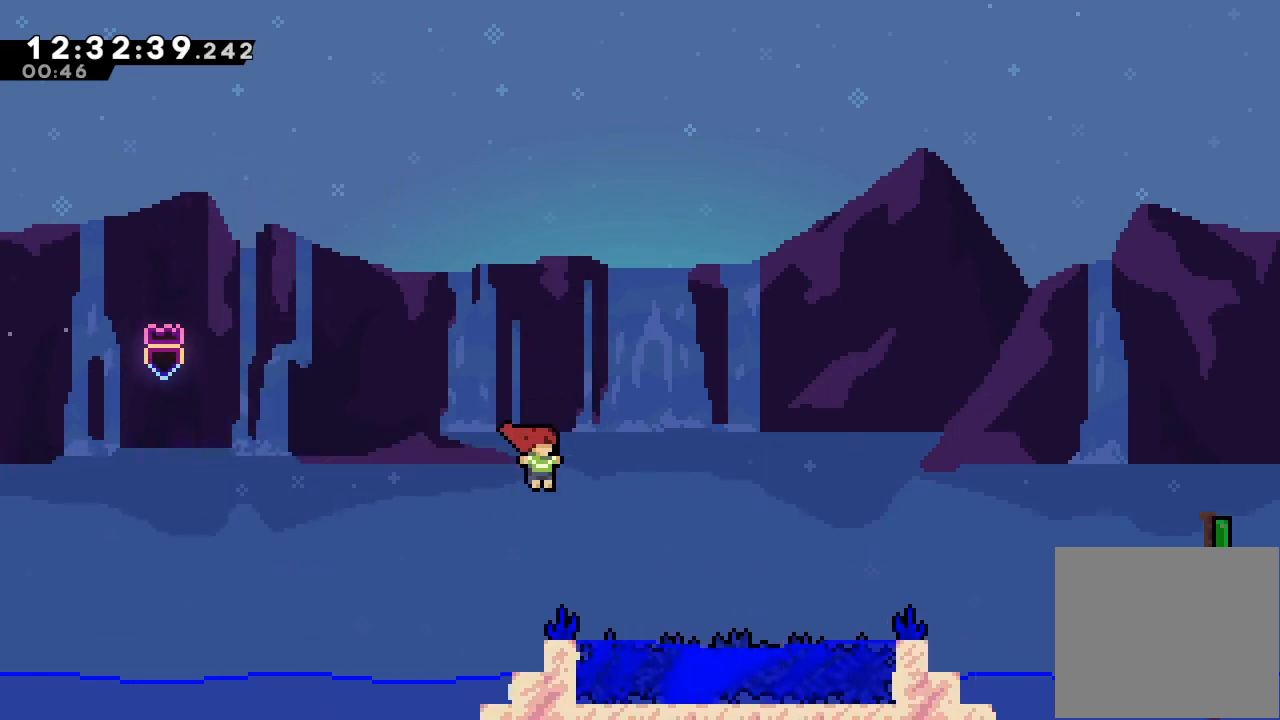
{"keys": ["d", "right"], "events": [[33, "s", "up"], [233, "d", "down"]]}
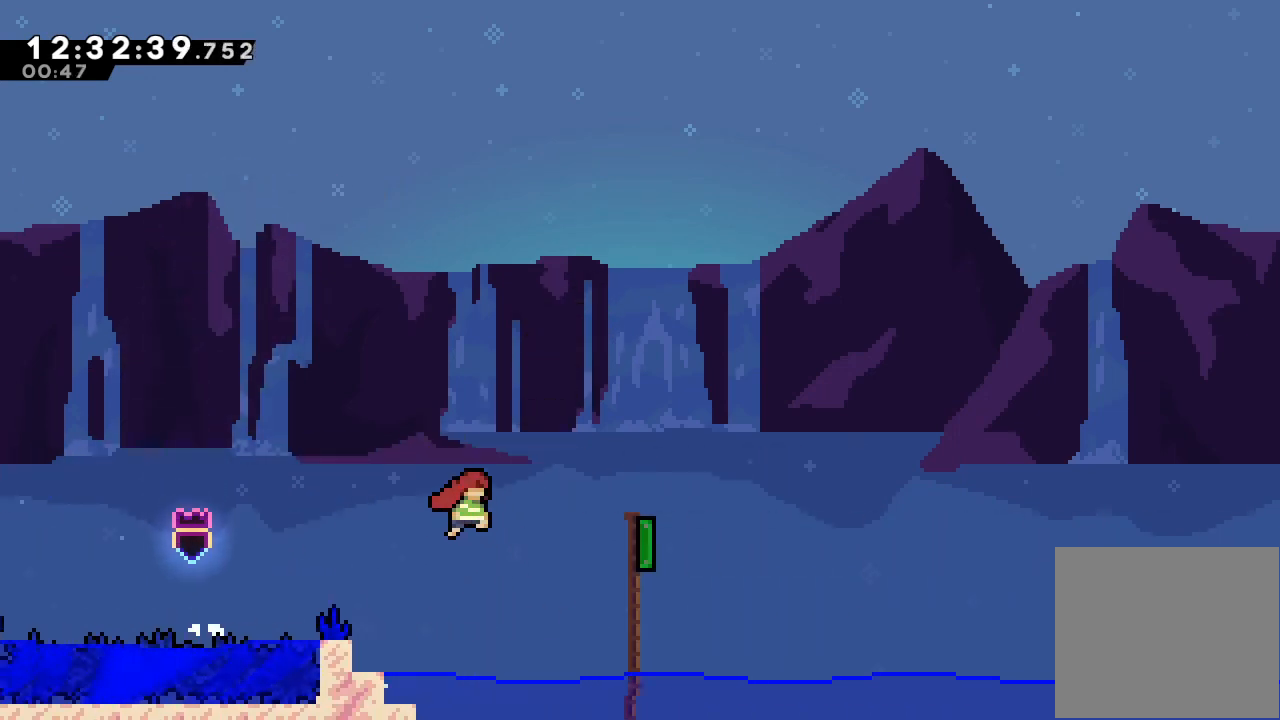
{"keys": ["right", "s"], "events": [[100, "d", "up"], [200, "s", "down"]]}
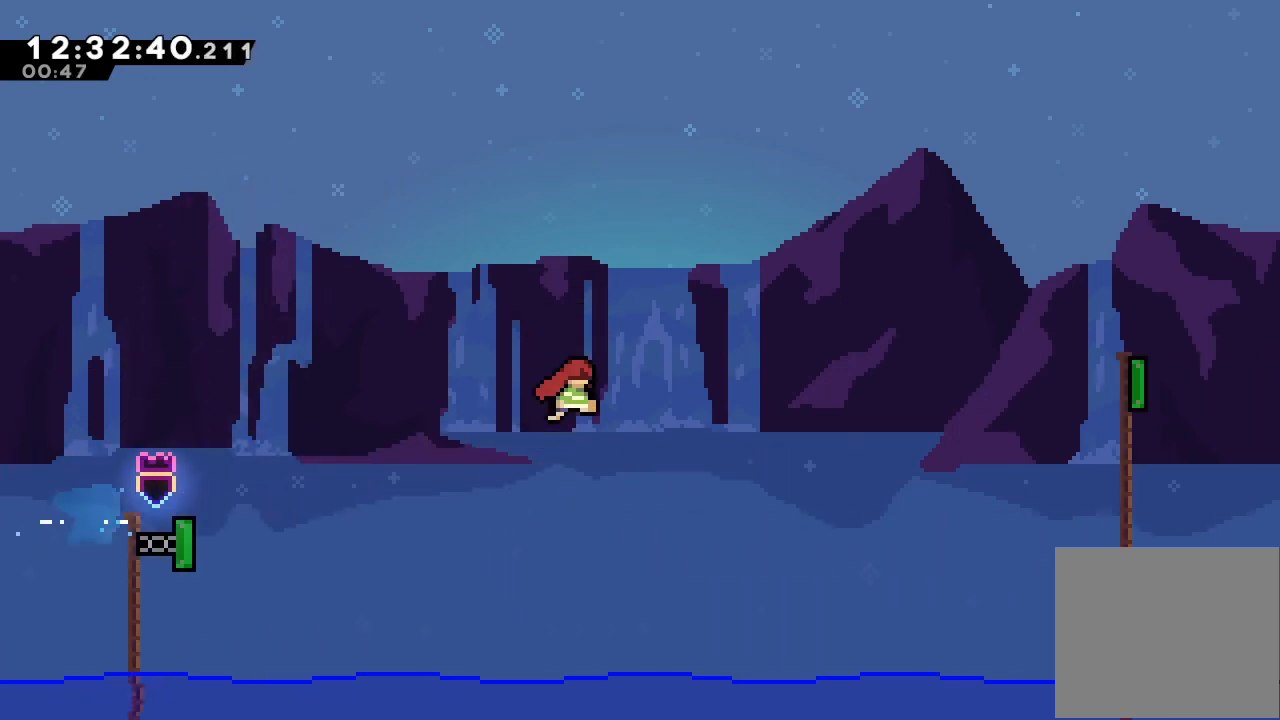
{"keys": ["right", "s", "up"], "events": [[33, "s", "up"], [67, "right", "up"], [200, "right", "down"], [267, "right", "up"], [400, "right", "down"], [400, "s", "down"], [400, "up", "down"]]}
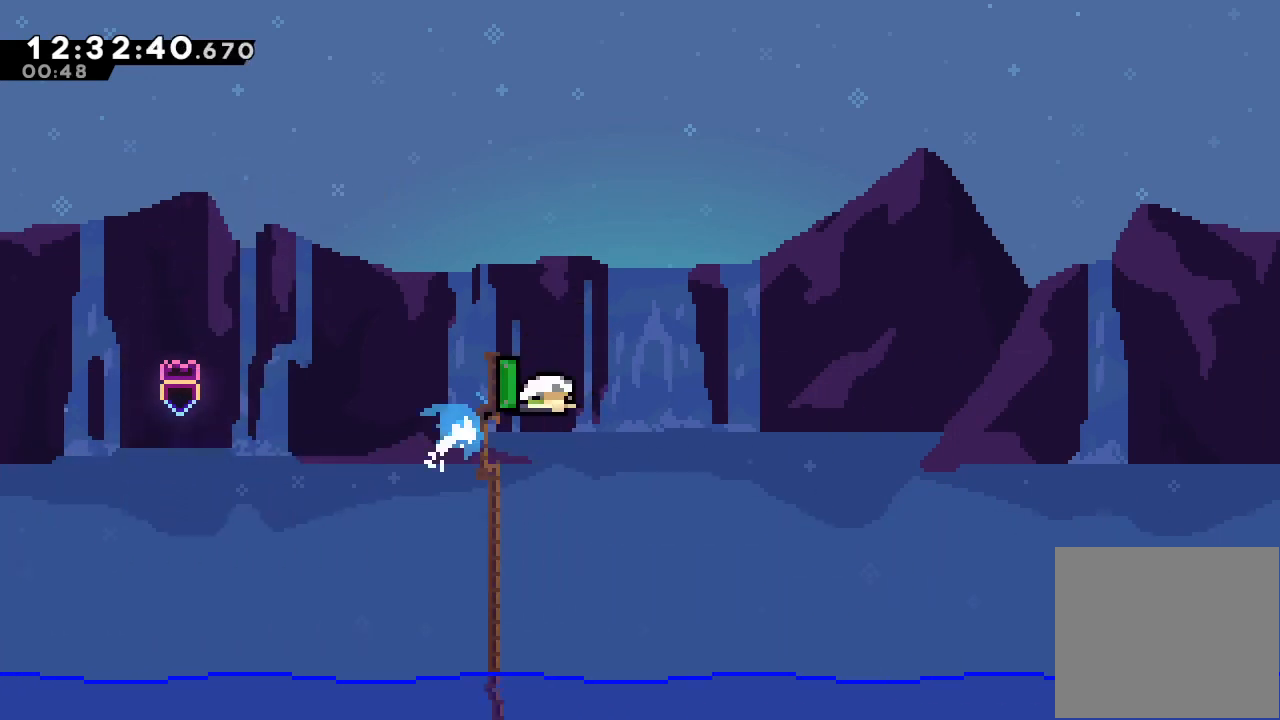
{"keys": ["right"], "events": [[200, "up", "up"], [267, "s", "up"]]}
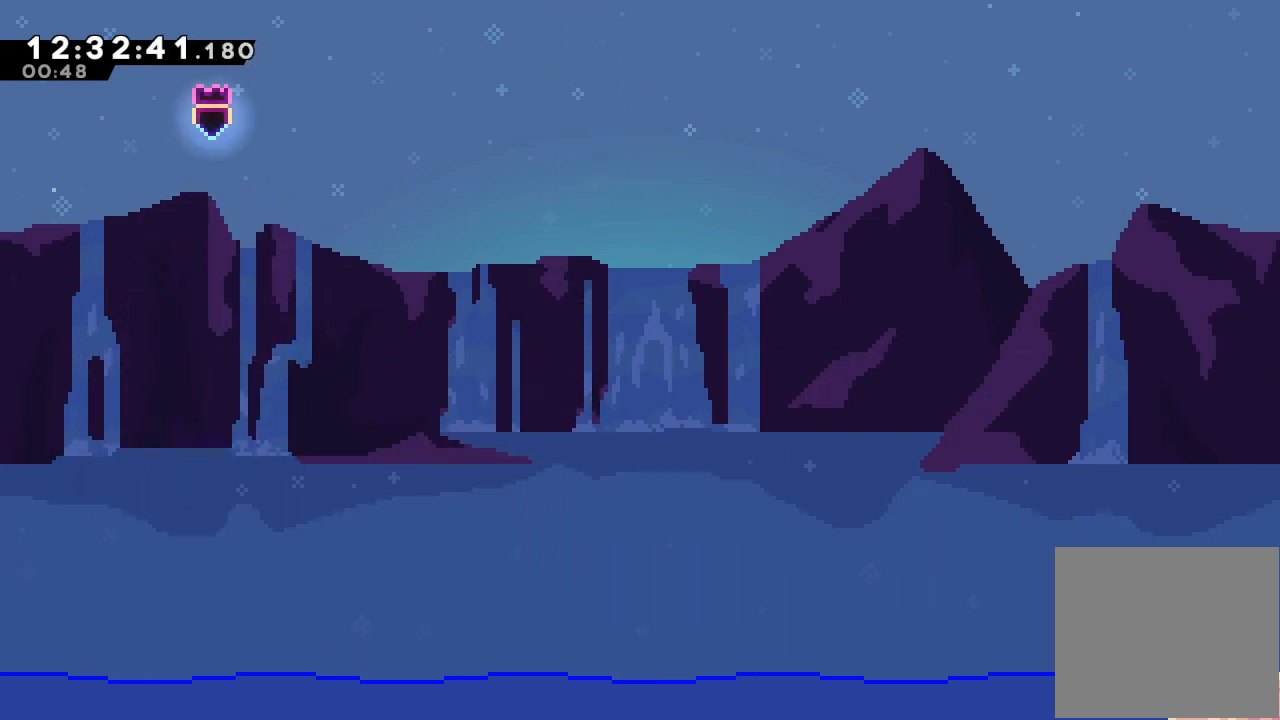
{"keys": ["right"], "events": []}
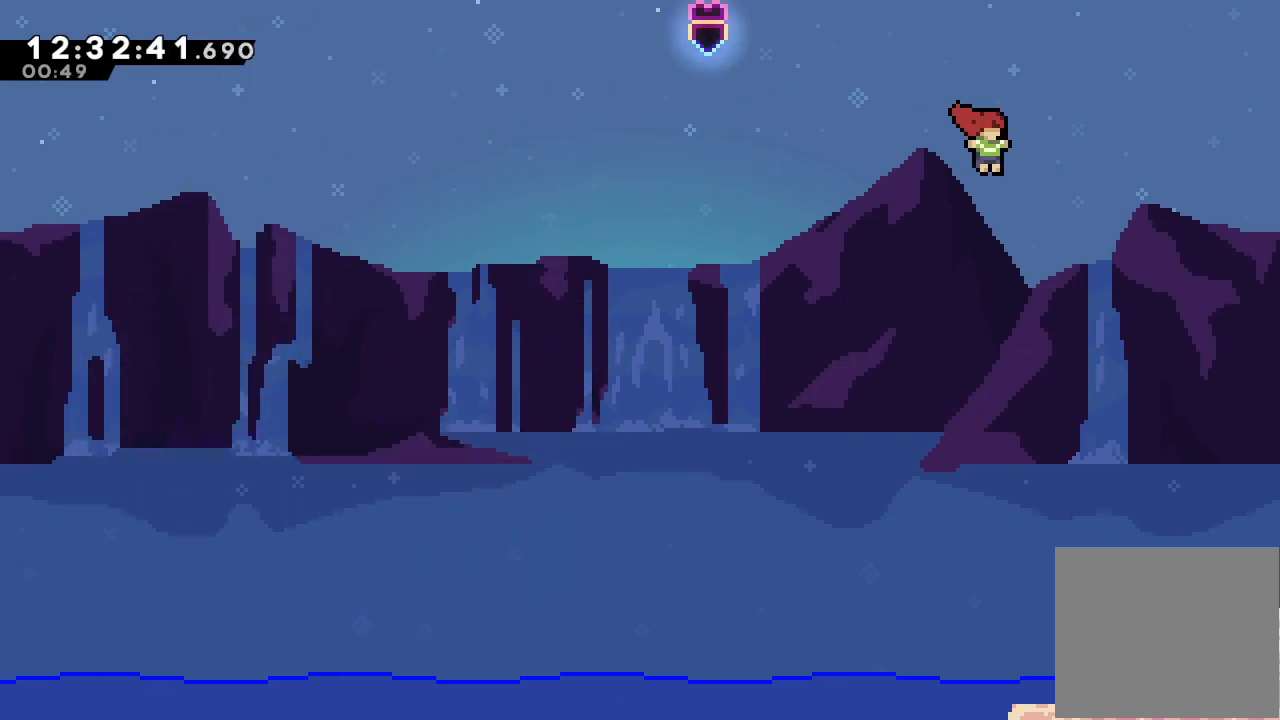
{"keys": [], "events": [[100, "right", "up"], [267, "left", "down"], [433, "left", "up"]]}
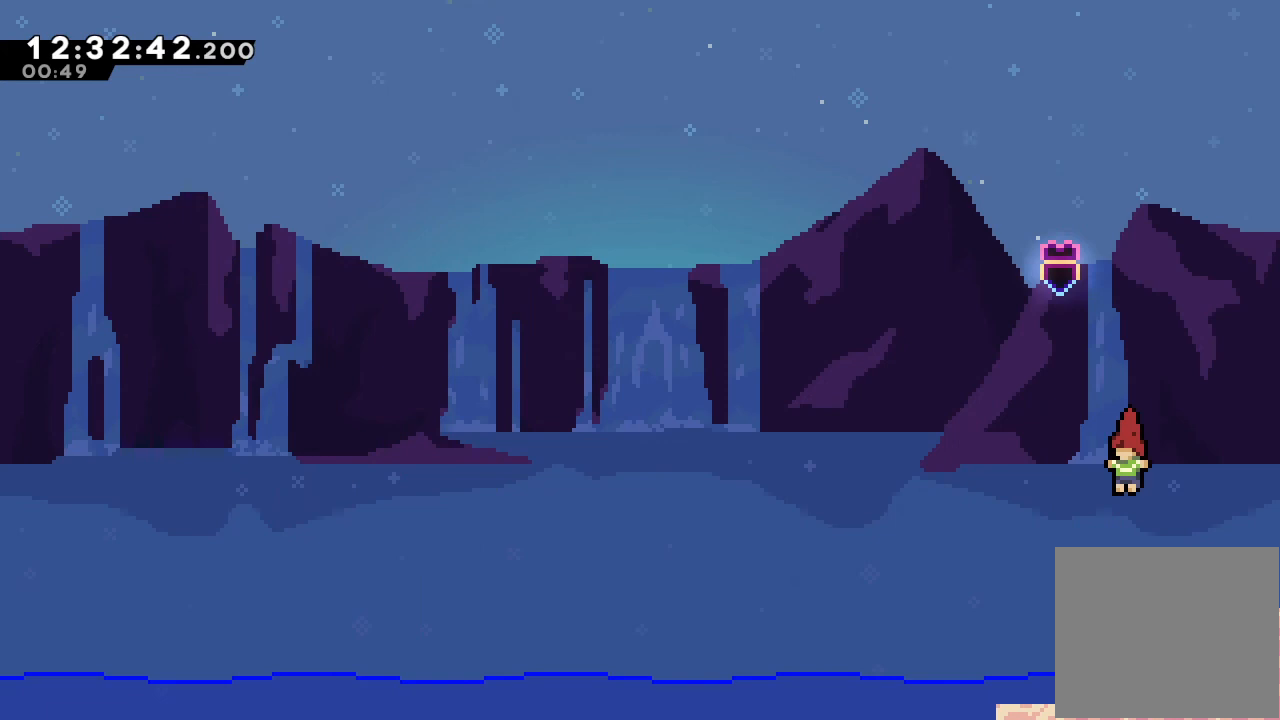
{"keys": [], "events": []}